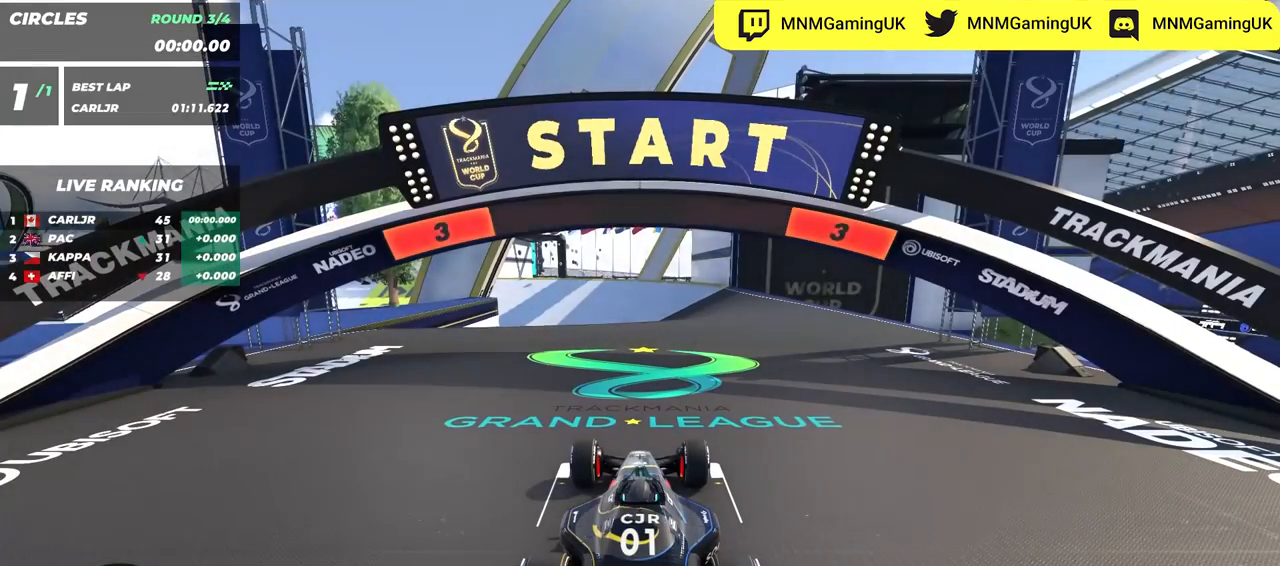
Gameplay with keyboard; each line is a JSON object with the keys held at the frame after it. "events" lists presses ("down") and releases ("up") of "down", "left", "right" and "up" between this image and that frame as [ms after this image, input, new state], when the widget could be followed in between. No other keys are recorded. Mouse input is not recorded.
{"keys": [], "events": []}
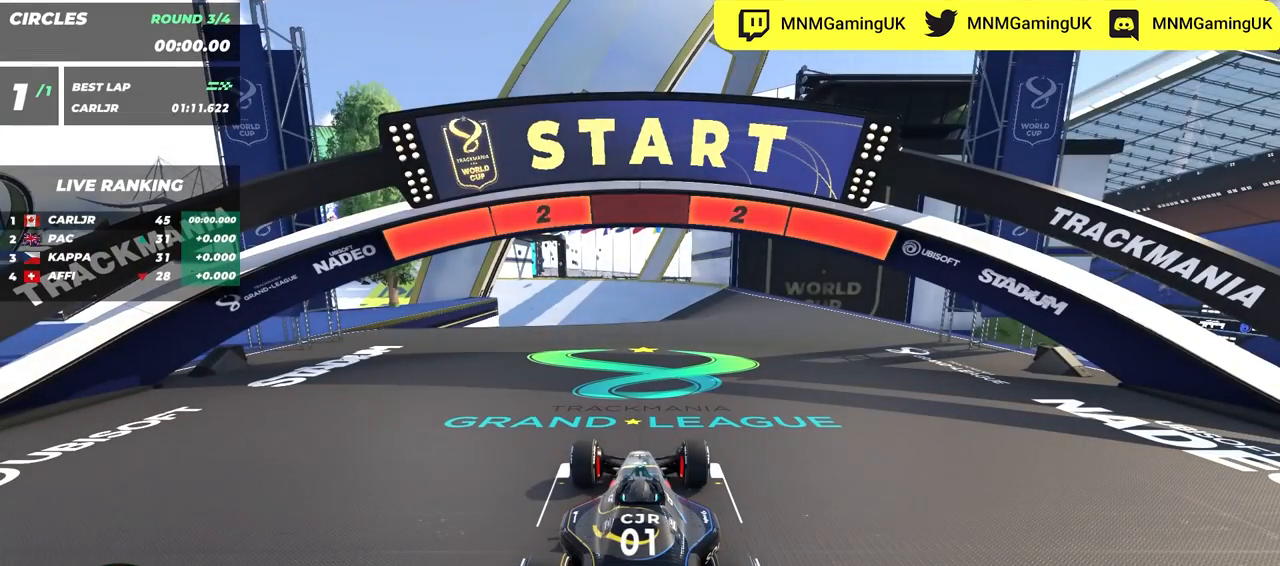
{"keys": [], "events": []}
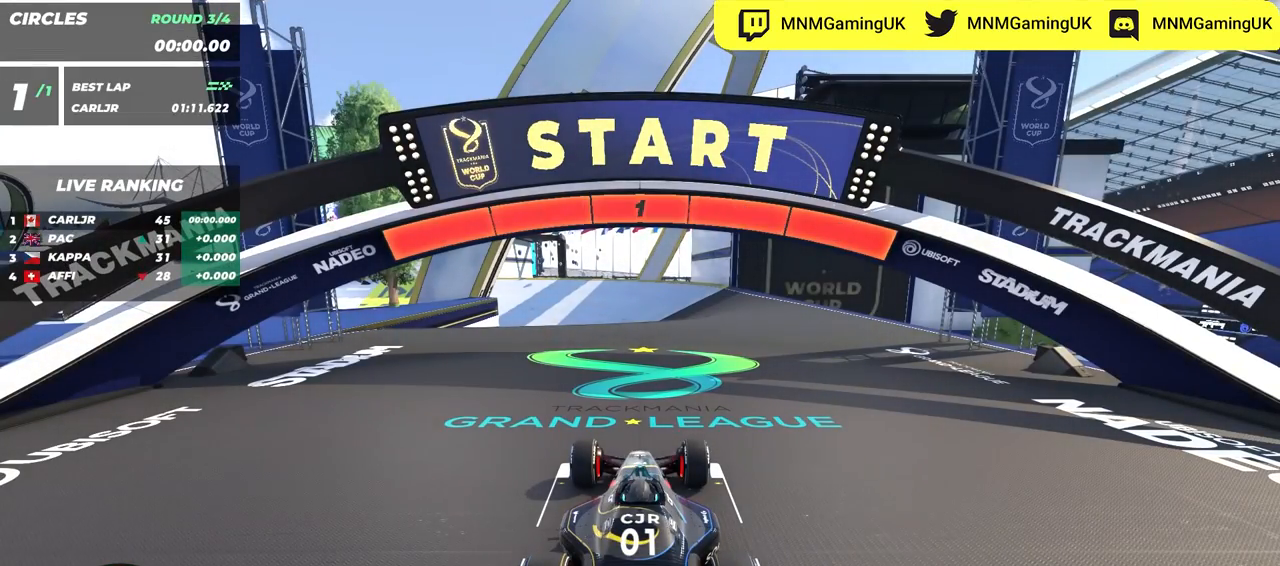
{"keys": ["up"], "events": [[200, "up", "down"]]}
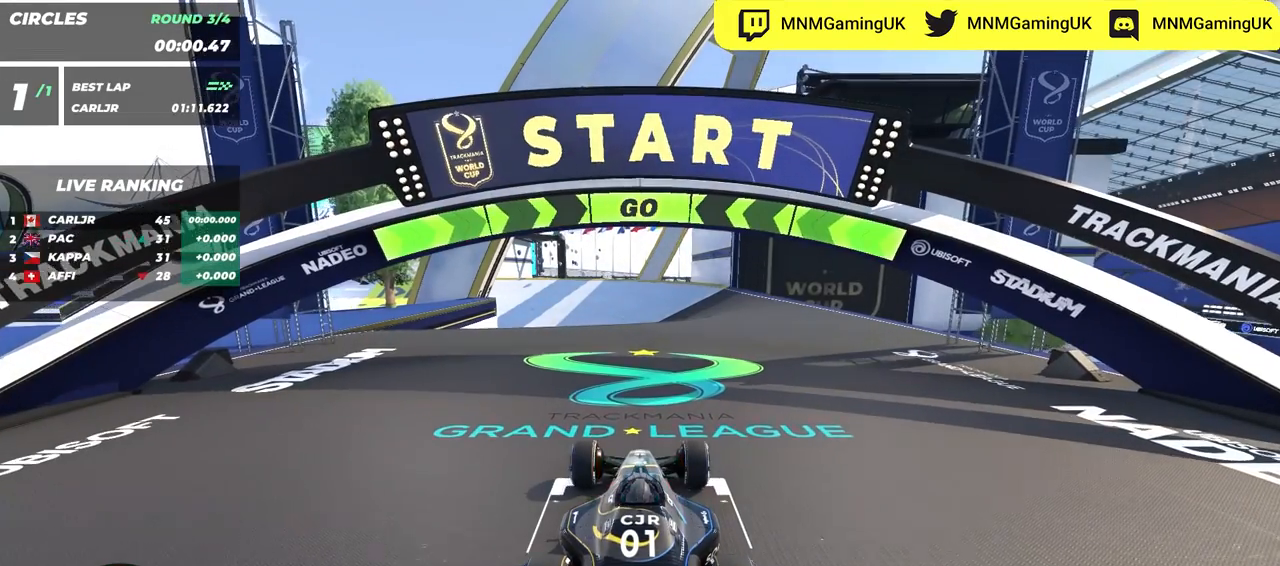
{"keys": ["up"], "events": []}
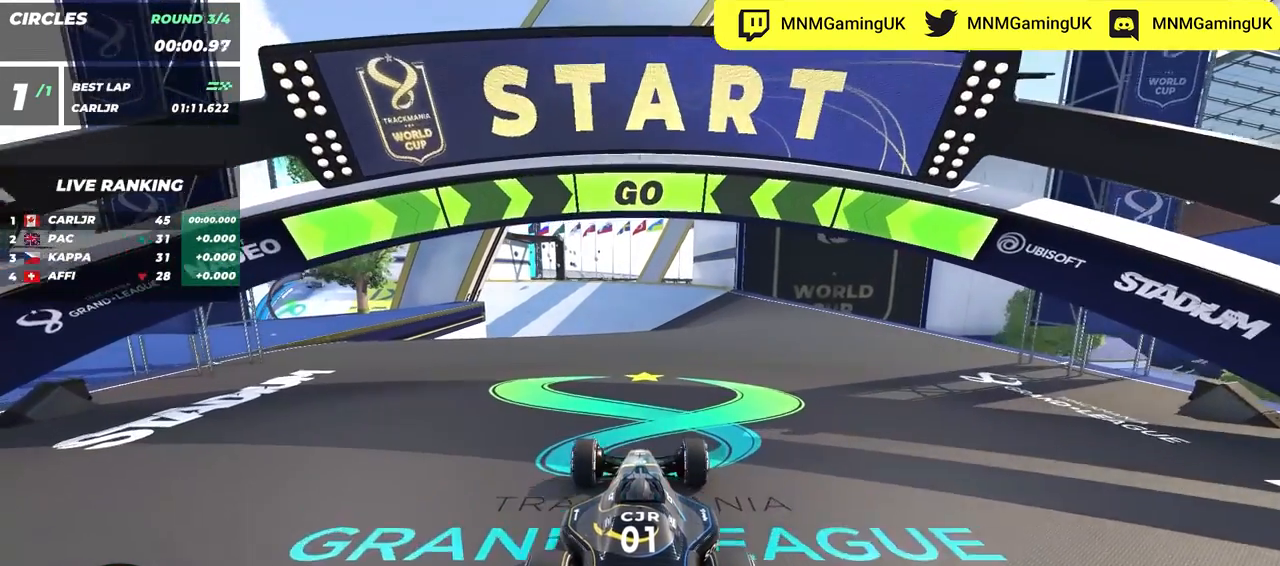
{"keys": ["up"], "events": []}
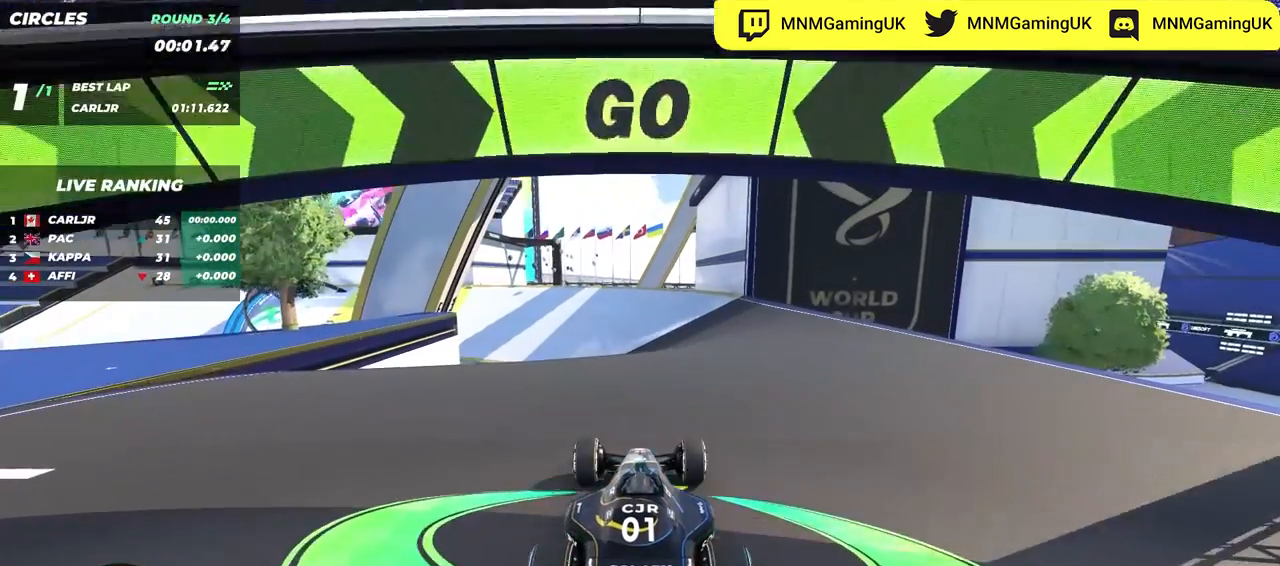
{"keys": ["up"], "events": []}
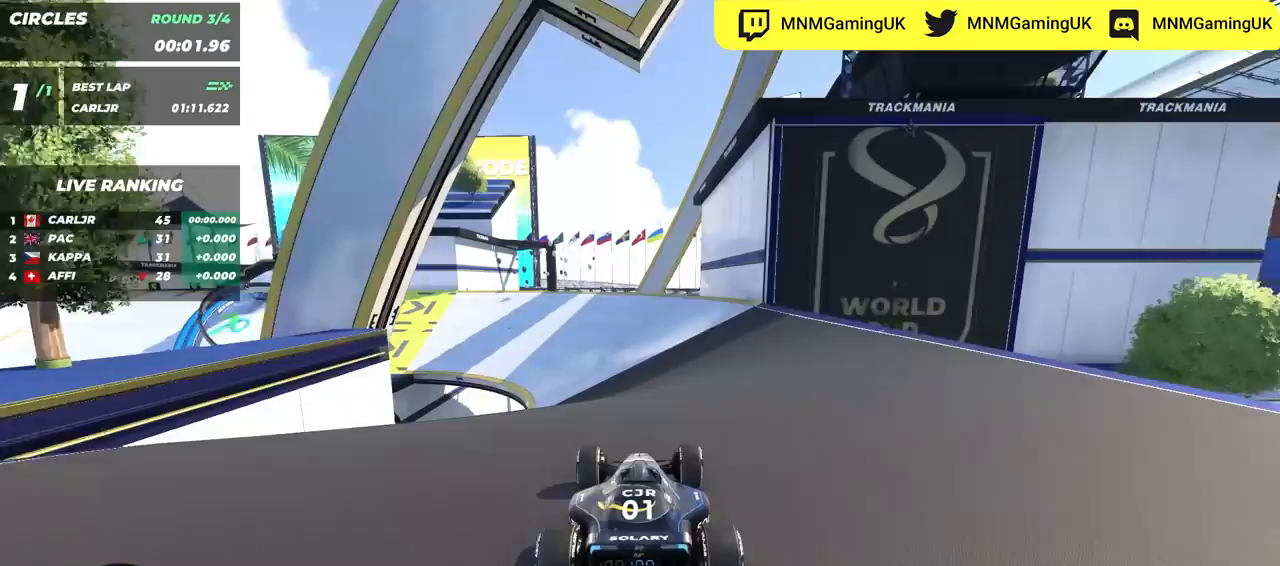
{"keys": ["up"], "events": [[183, "left", "down"], [300, "left", "up"]]}
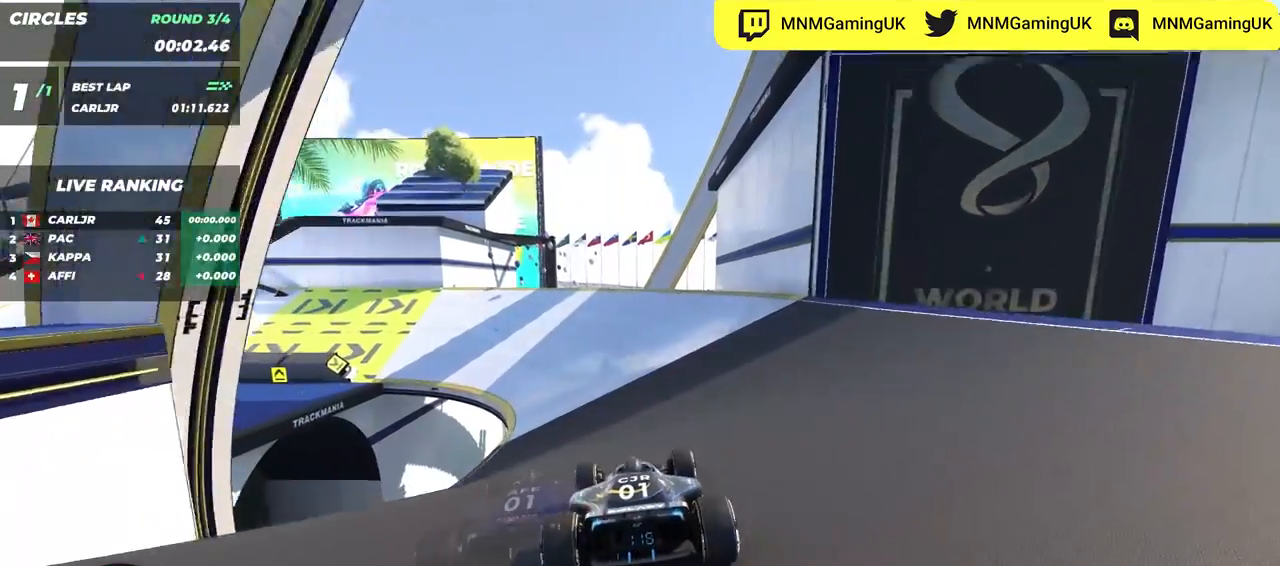
{"keys": ["left", "up"], "events": [[67, "left", "down"]]}
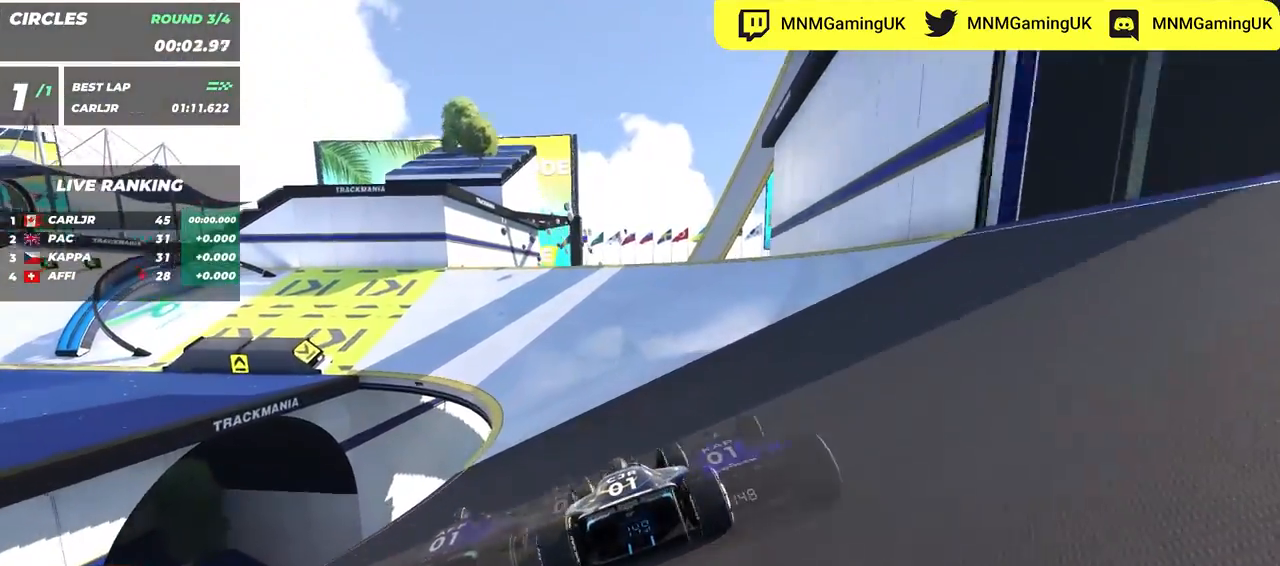
{"keys": ["left", "up"], "events": [[283, "left", "up"], [367, "left", "down"]]}
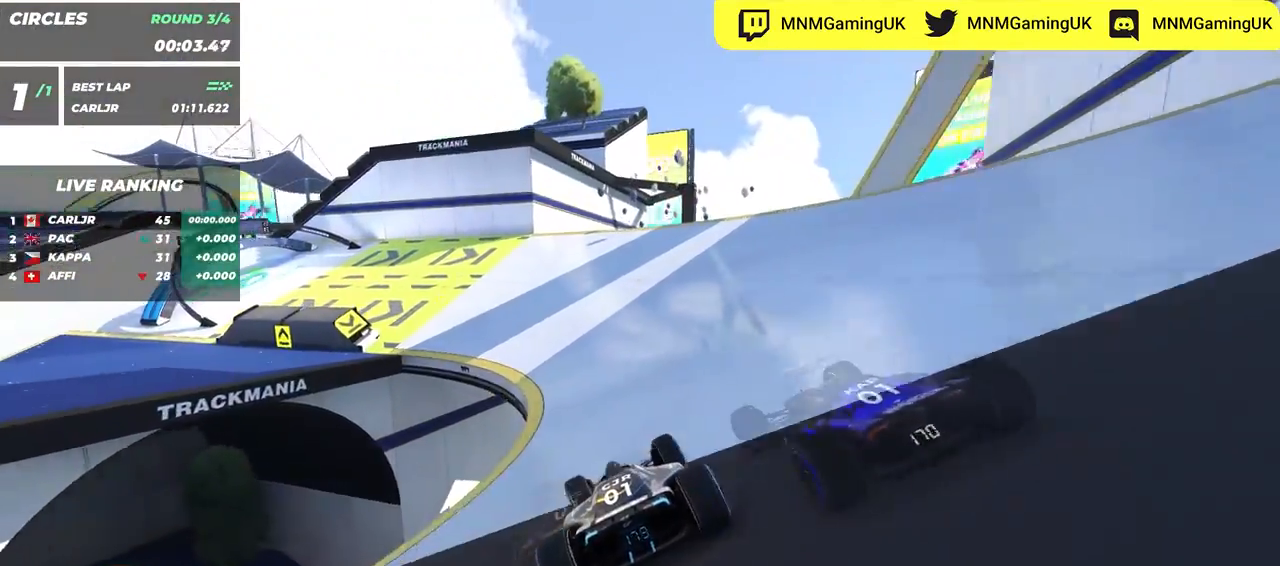
{"keys": ["left", "up"], "events": [[317, "left", "up"], [400, "left", "down"]]}
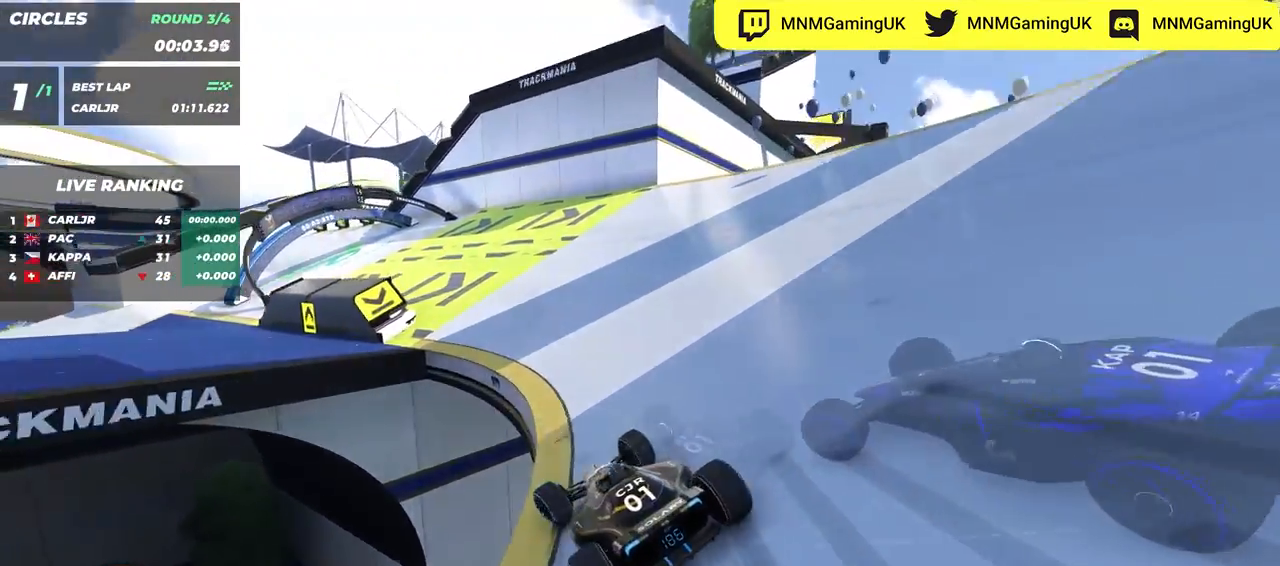
{"keys": ["up"], "events": [[117, "left", "up"]]}
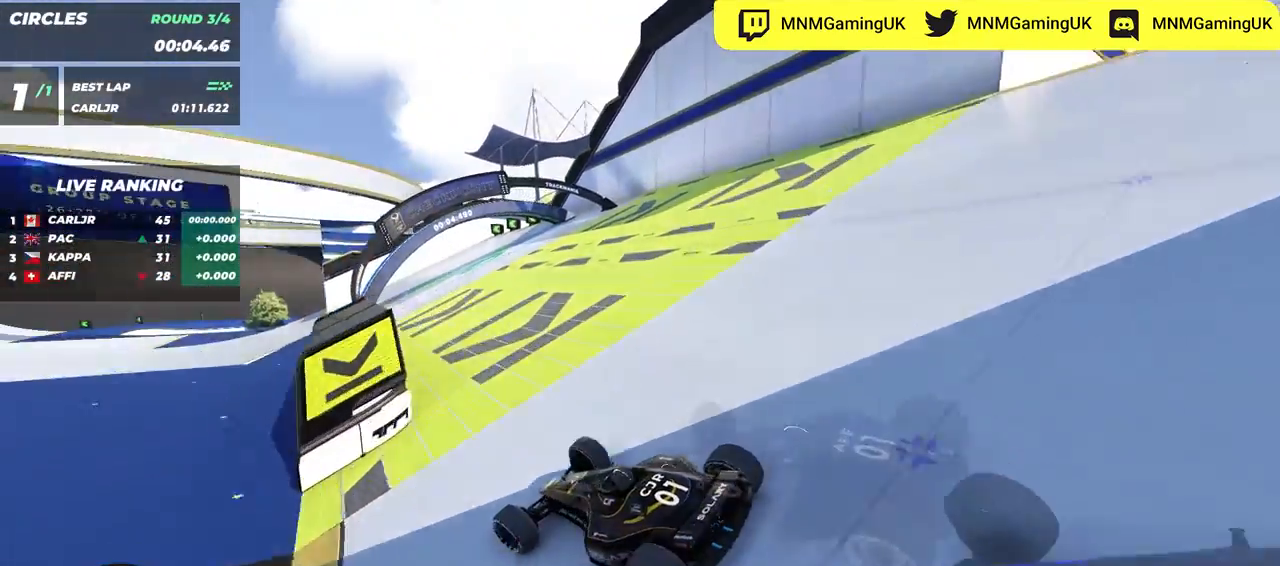
{"keys": ["right", "up"], "events": [[17, "right", "down"], [317, "right", "up"], [350, "right", "down"]]}
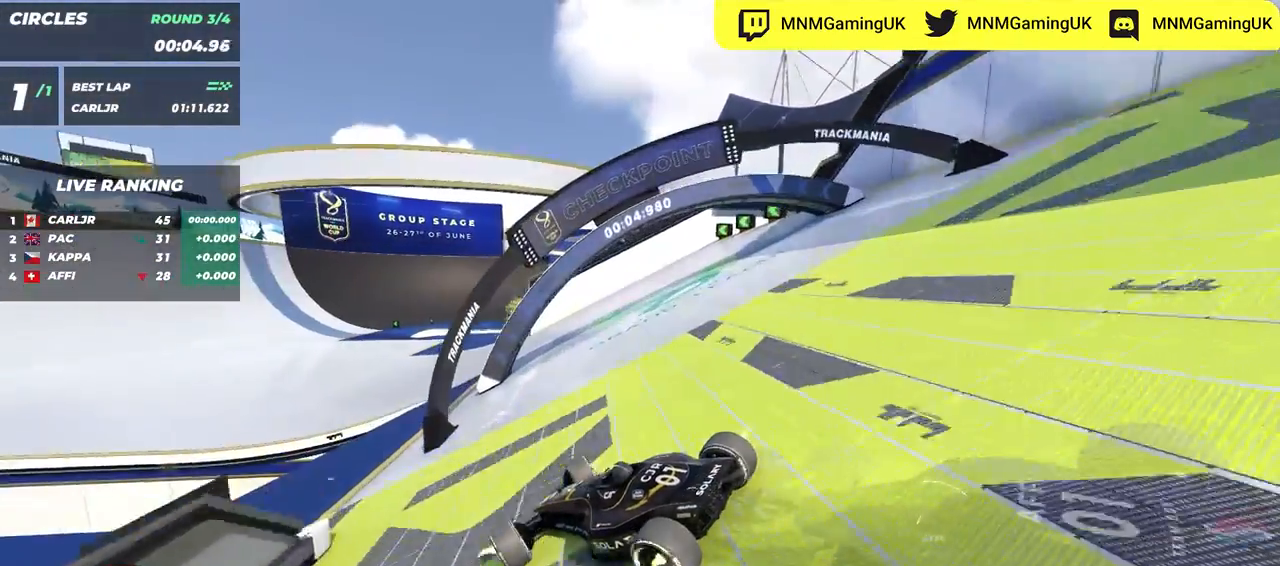
{"keys": ["up"], "events": [[200, "right", "up"]]}
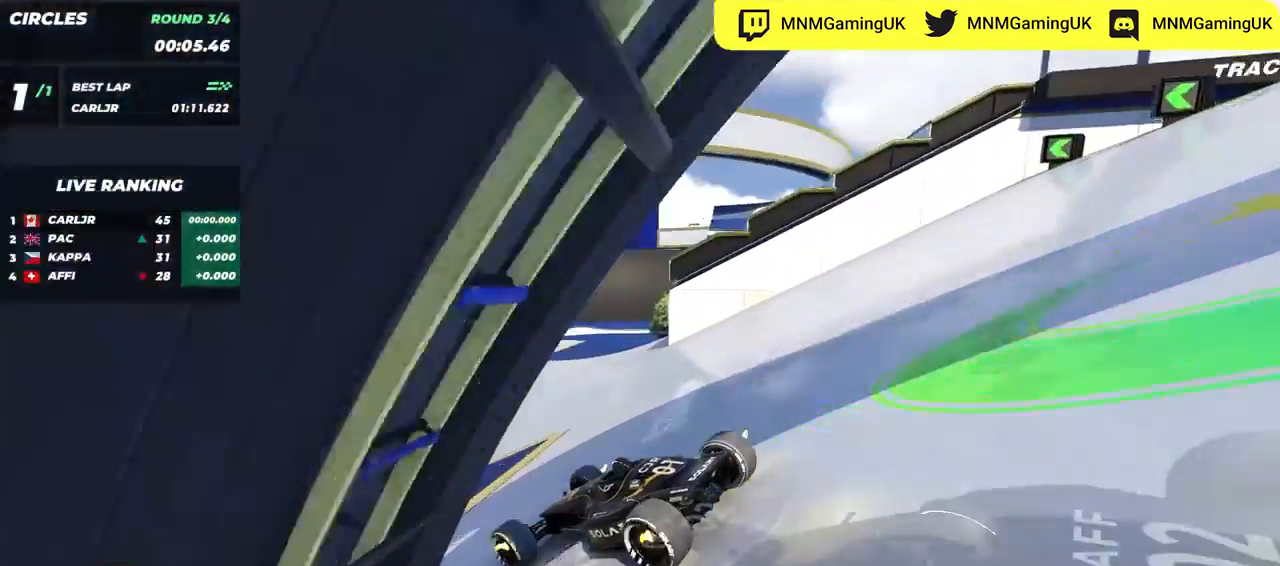
{"keys": ["right", "up"], "events": [[100, "right", "down"], [333, "right", "up"], [417, "right", "down"]]}
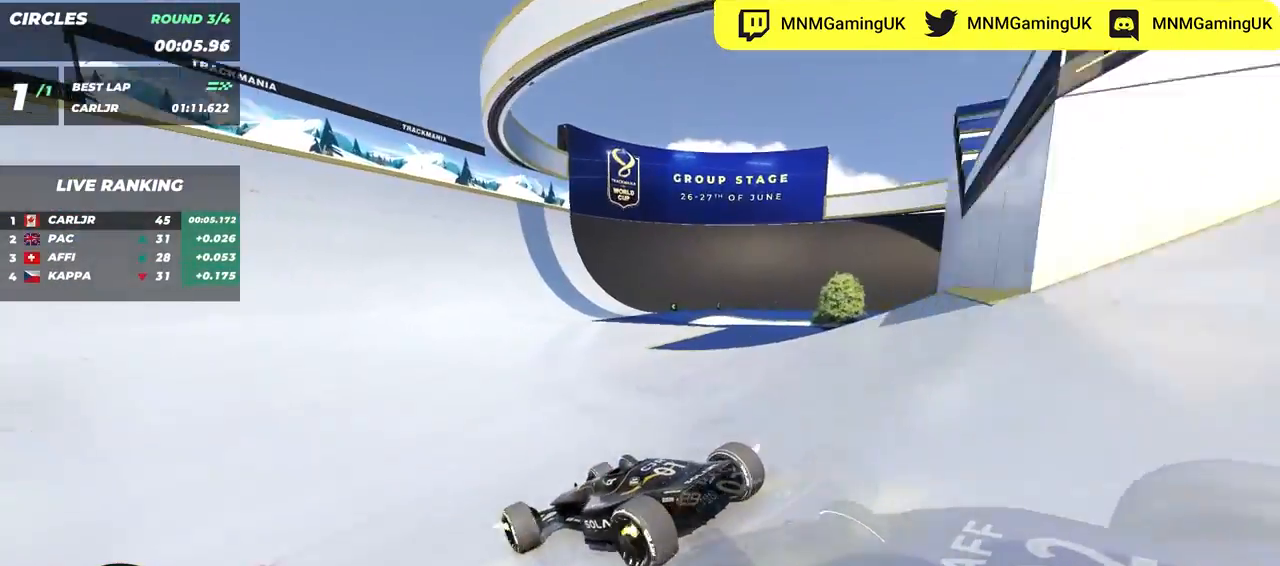
{"keys": ["right", "up"], "events": [[350, "right", "up"], [467, "right", "down"]]}
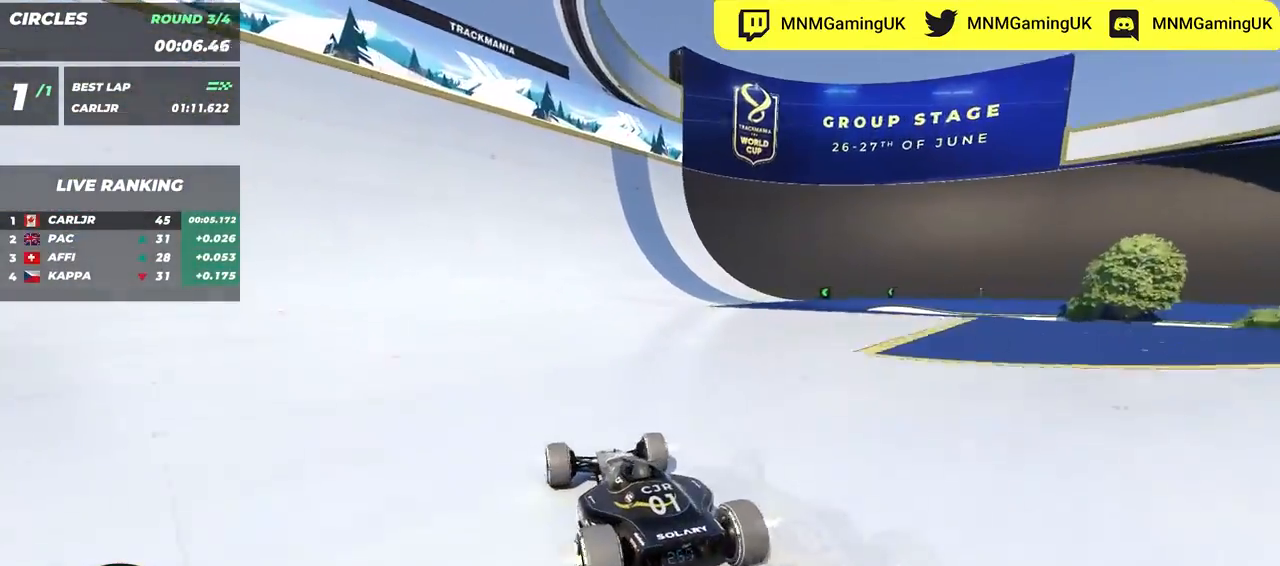
{"keys": ["up"], "events": [[83, "right", "up"], [183, "right", "down"], [333, "right", "up"]]}
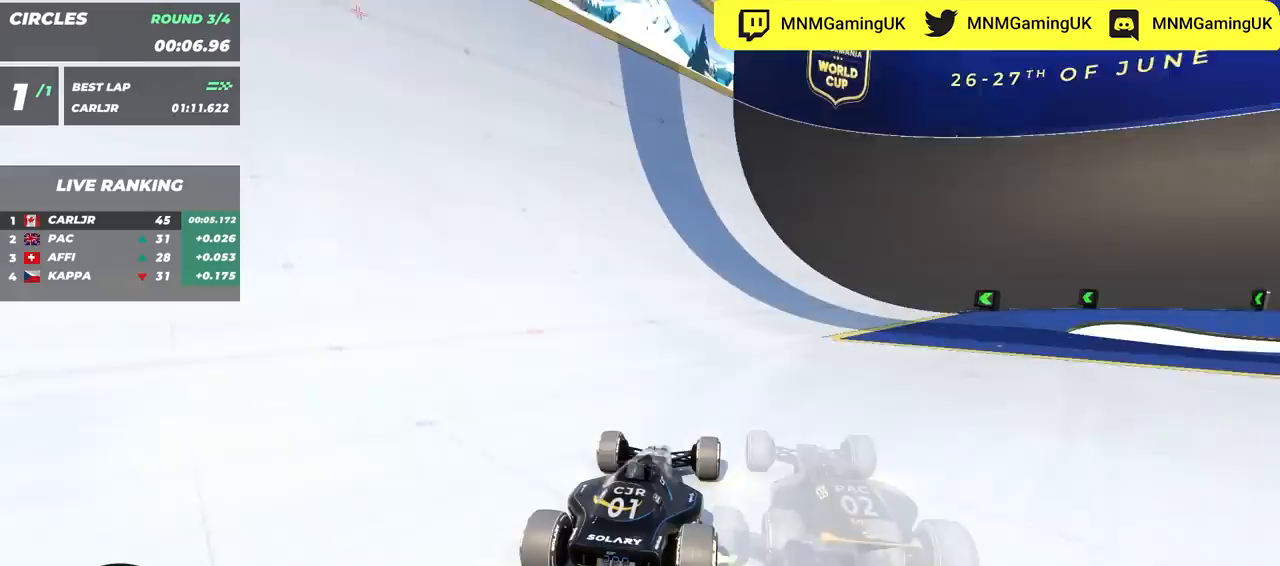
{"keys": ["left", "up"], "events": [[250, "left", "down"]]}
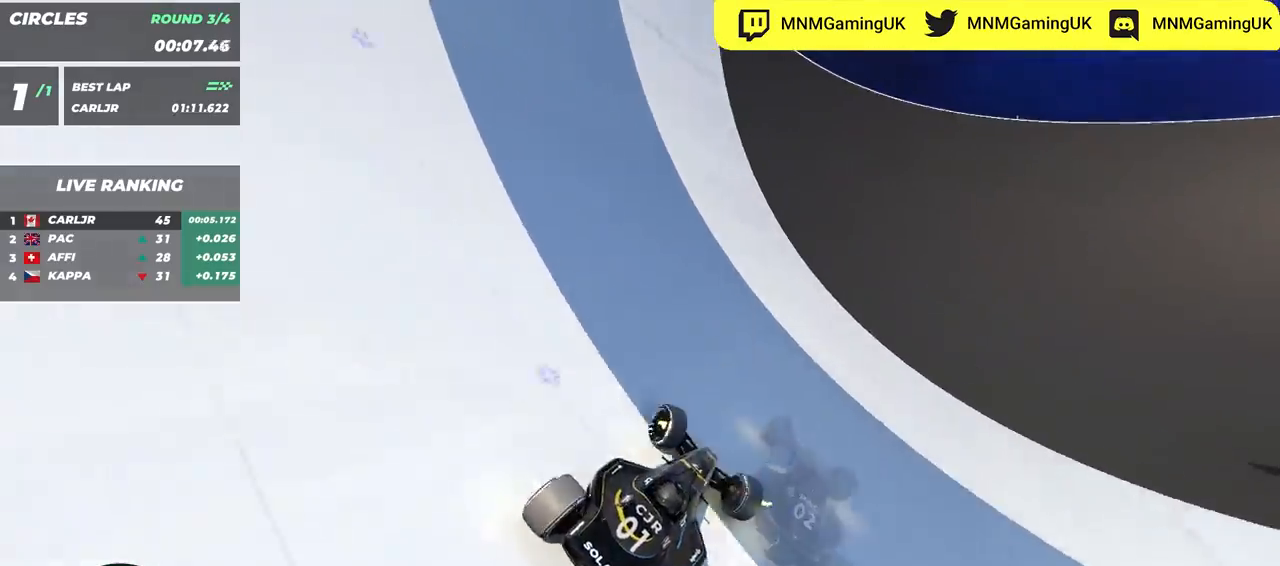
{"keys": ["up"], "events": [[67, "left", "up"]]}
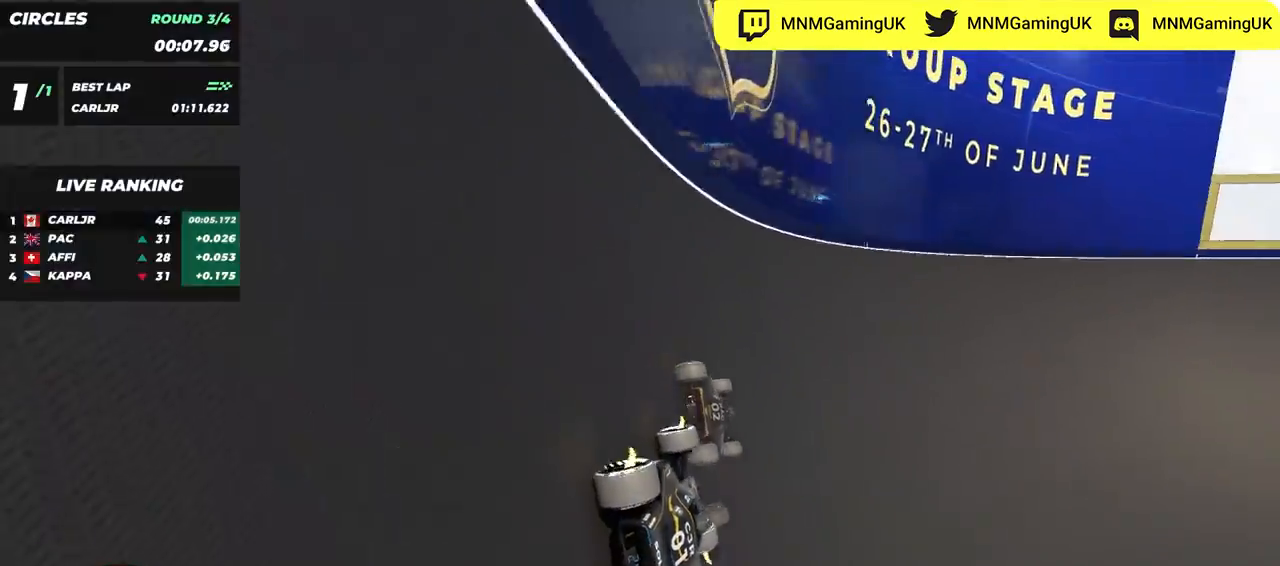
{"keys": ["right", "up"], "events": [[67, "right", "down"], [217, "right", "up"], [300, "right", "down"]]}
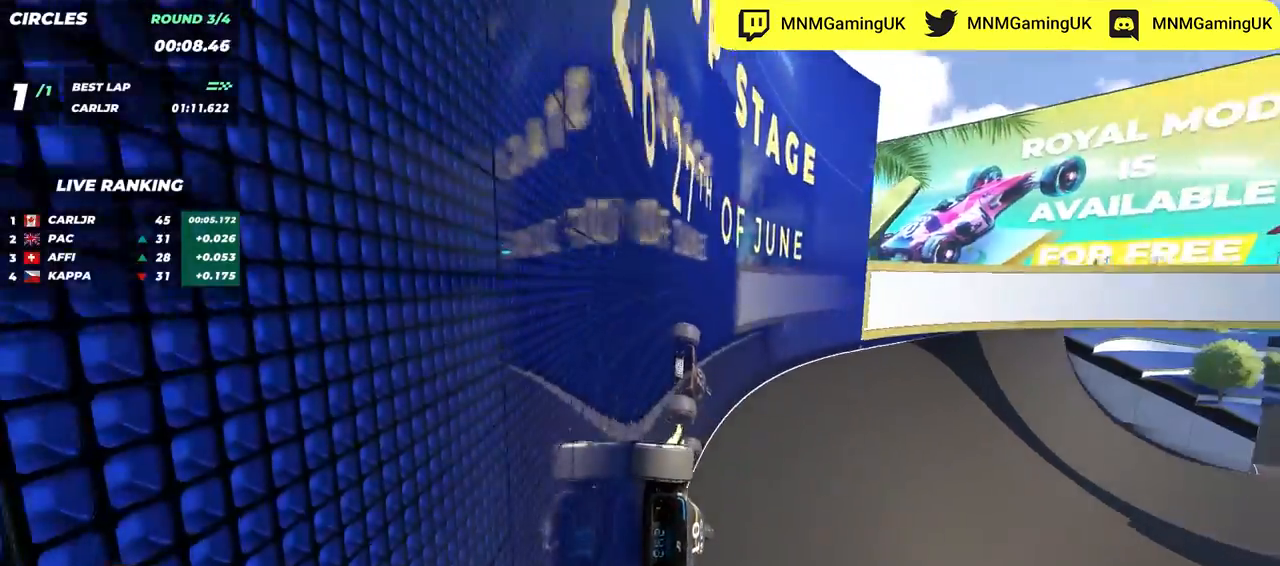
{"keys": ["up"], "events": [[50, "right", "up"], [283, "right", "down"], [433, "right", "up"]]}
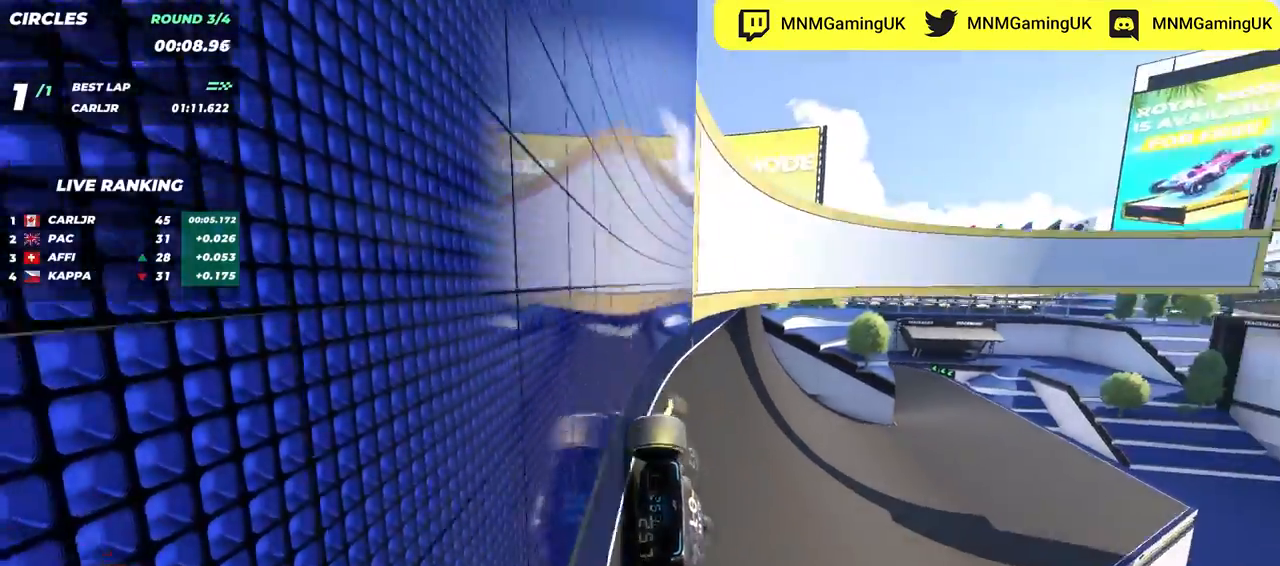
{"keys": ["up"], "events": [[200, "right", "down"], [500, "right", "up"]]}
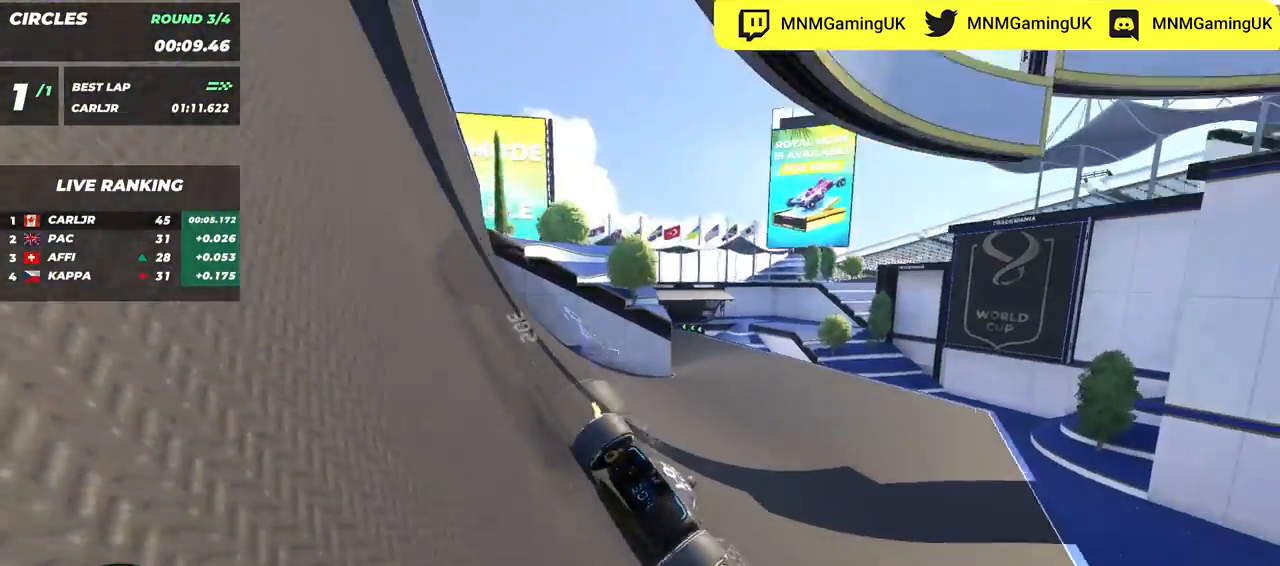
{"keys": ["left", "up"], "events": [[167, "left", "down"]]}
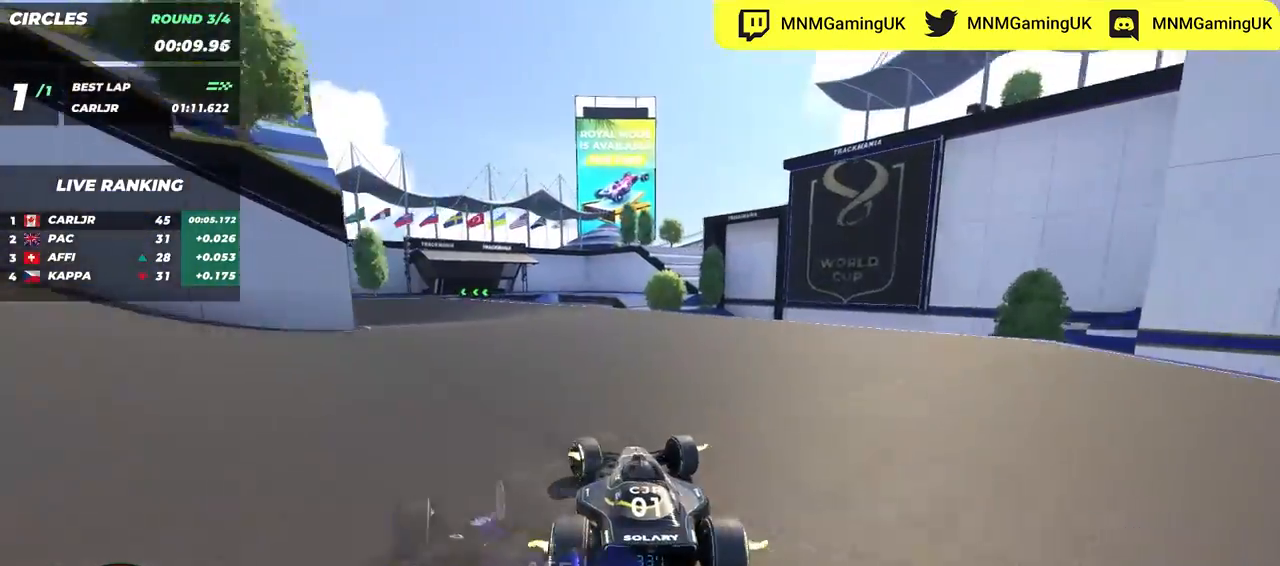
{"keys": ["left", "up"], "events": [[167, "down", "down"], [283, "down", "up"]]}
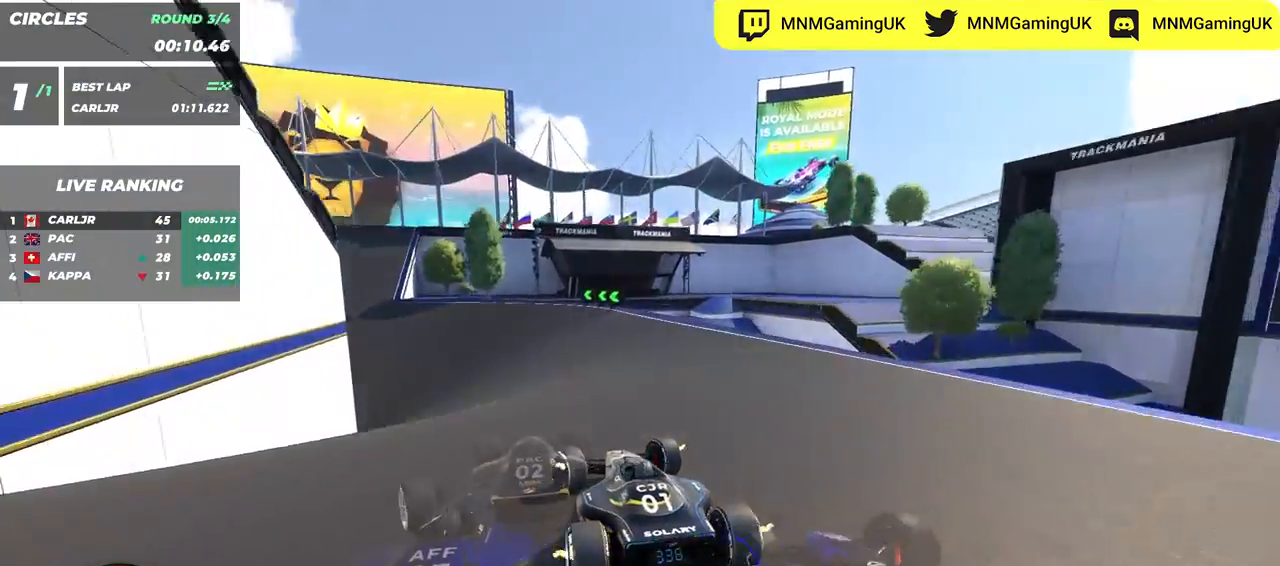
{"keys": ["left", "up"], "events": []}
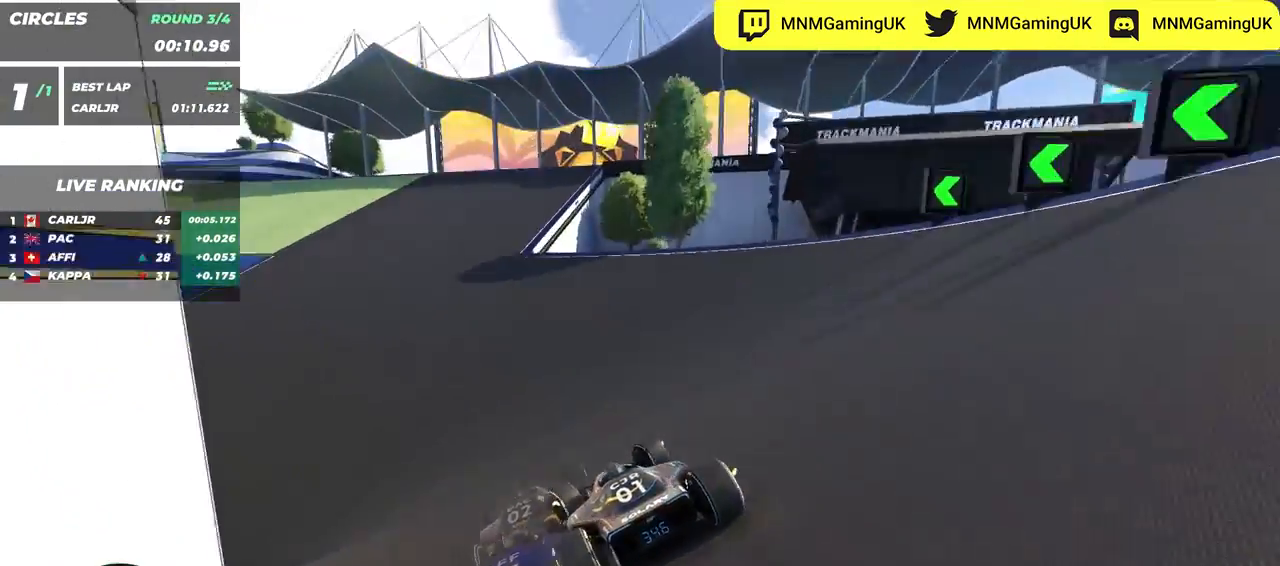
{"keys": ["left", "up"], "events": []}
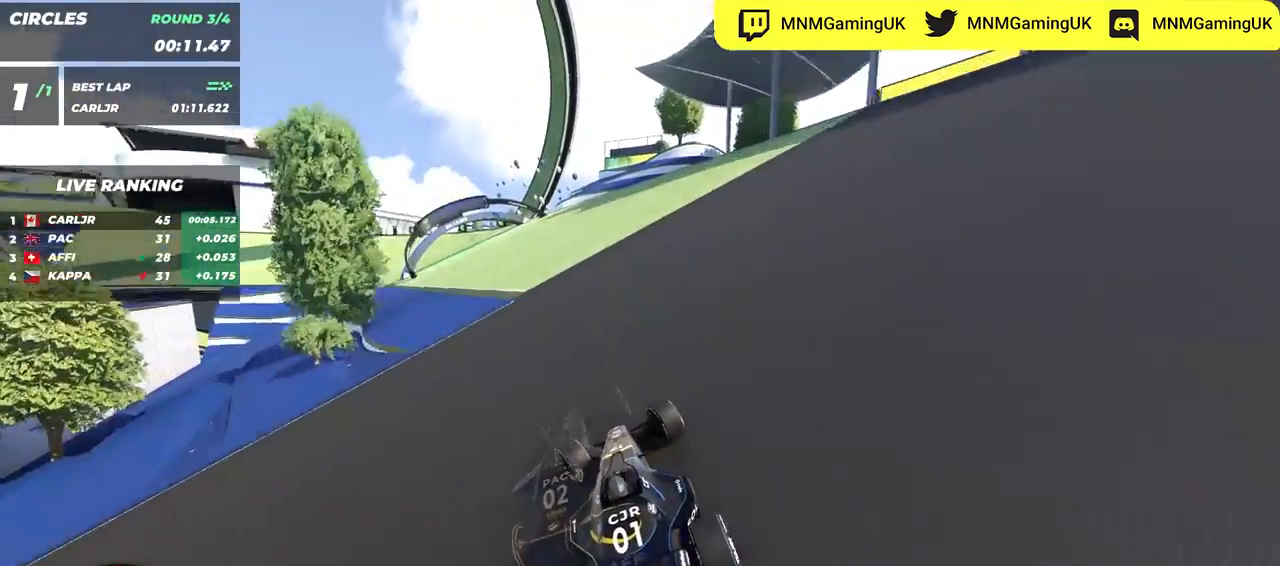
{"keys": ["left", "up"], "events": []}
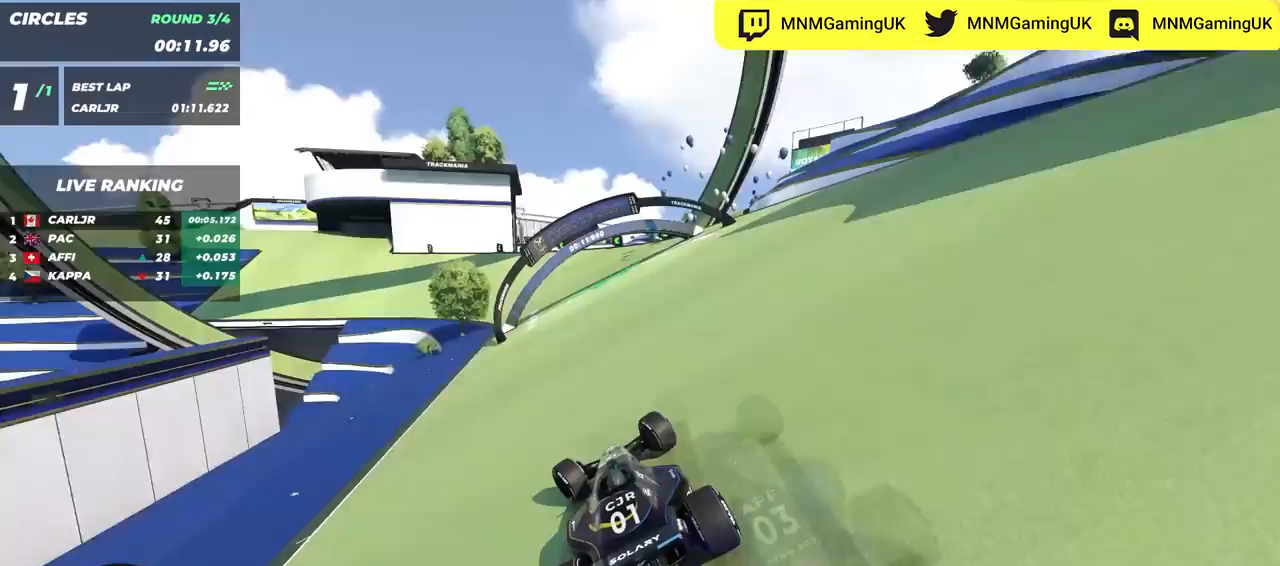
{"keys": ["left", "up"], "events": []}